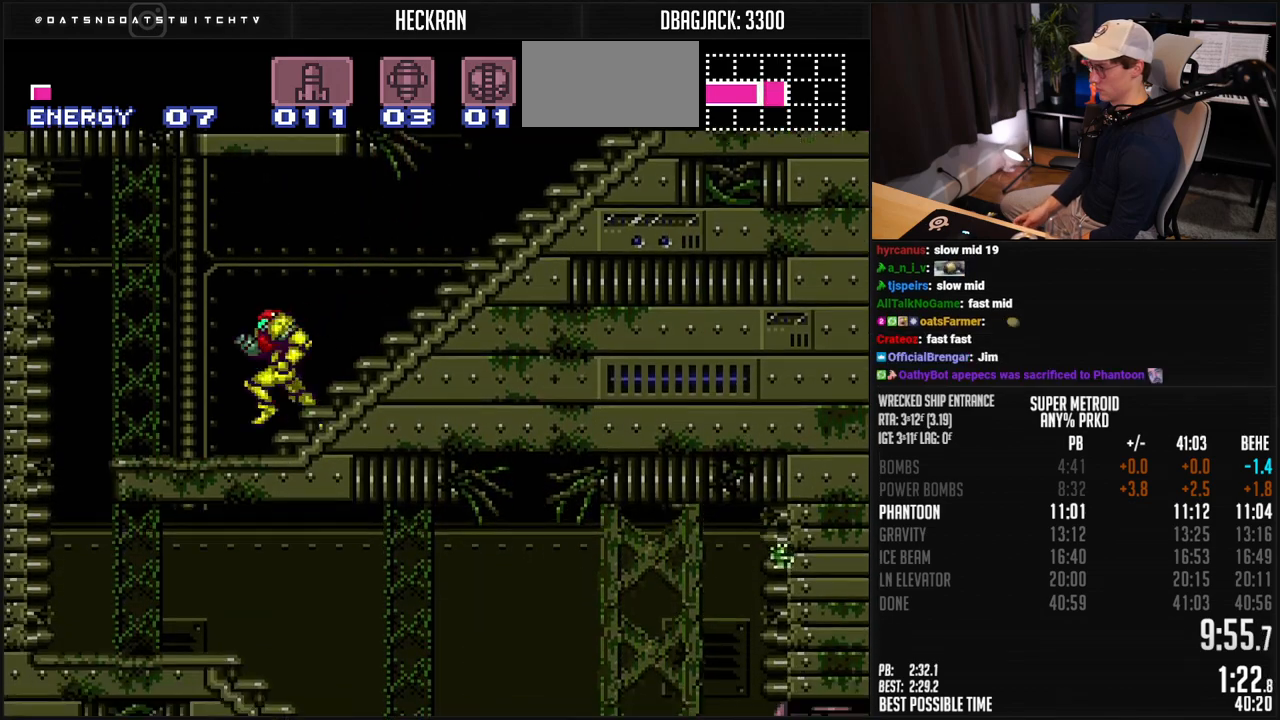
Gameplay with a controller (Nintendo layout); each line is a JSON object with the inputs held at the frame after it. "events" lists button and stick changes between this image and that frame as [ms after this image, input, new state], when the widget could be followed in between. Not read: L3 R3.
{"buttons": ["B", "DPAD_RIGHT"], "events": [[117, "A", "down"], [134, "A", "up"], [301, "DPAD_LEFT", "up"], [368, "DPAD_RIGHT", "down"]]}
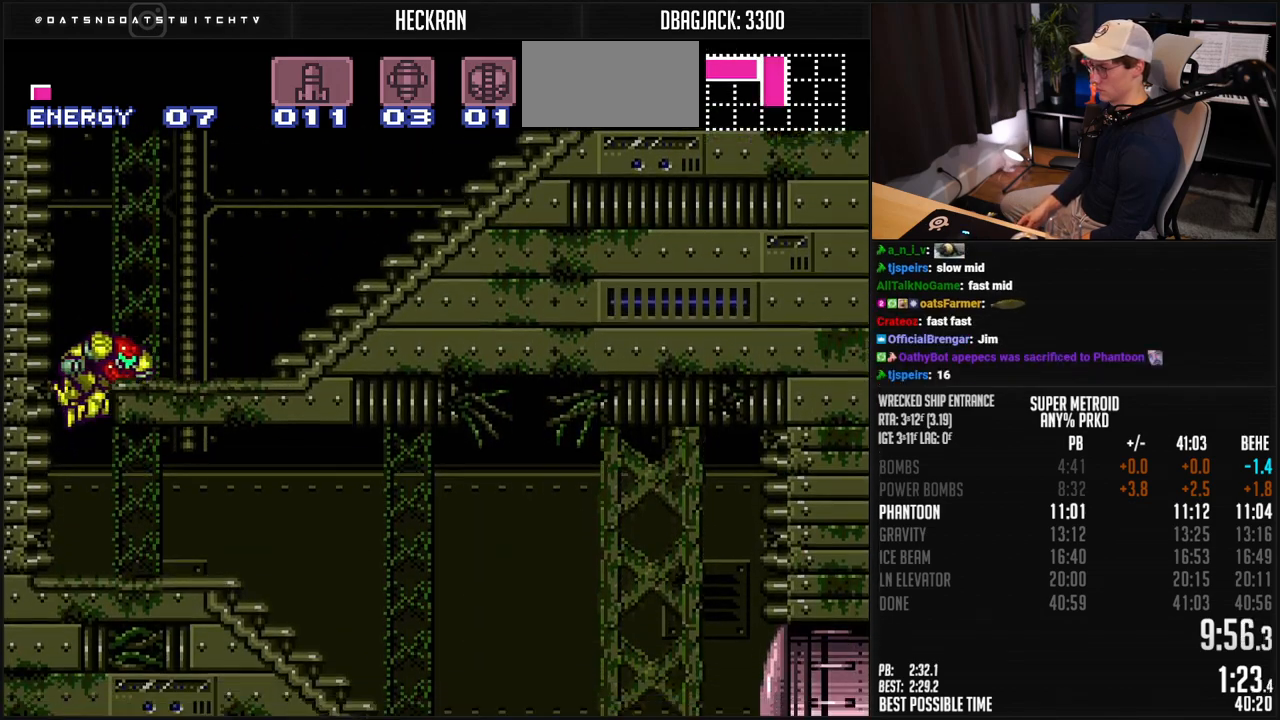
{"buttons": ["B", "DPAD_RIGHT"], "events": [[201, "R1", "down"], [268, "R1", "up"]]}
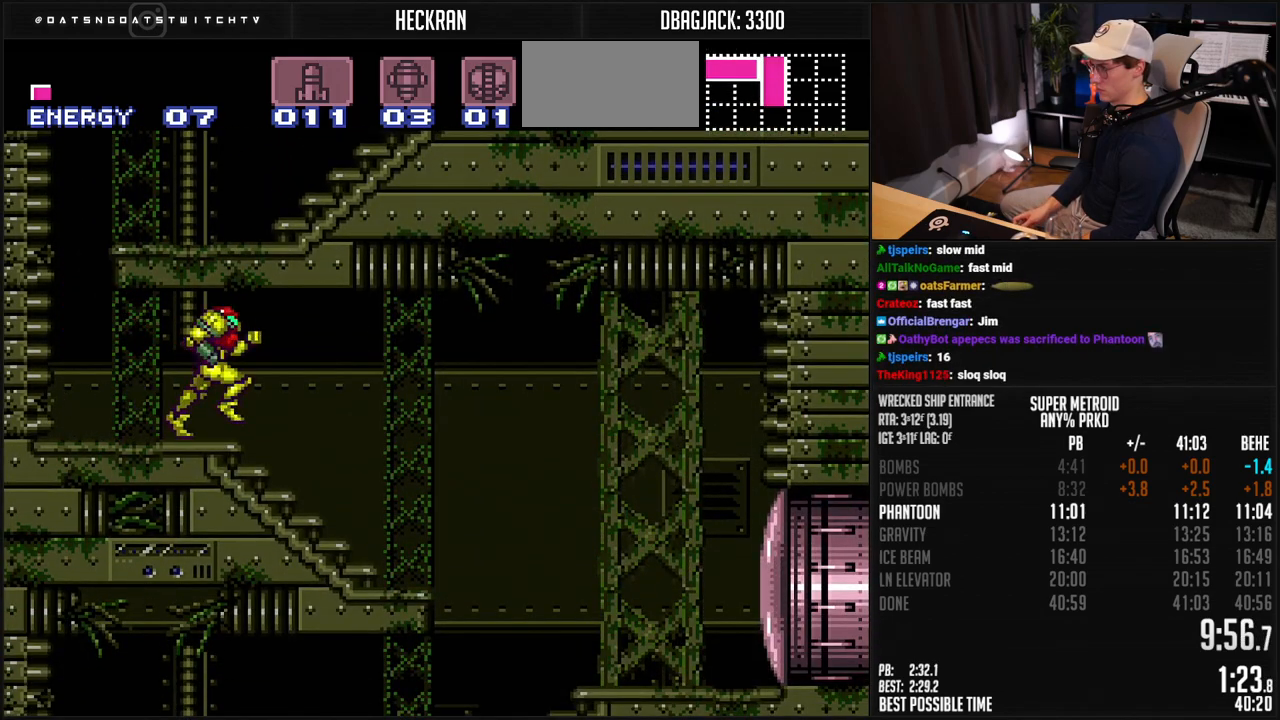
{"buttons": ["B", "DPAD_LEFT"], "events": [[34, "A", "down"], [51, "A", "up"], [418, "DPAD_RIGHT", "up"], [485, "DPAD_LEFT", "down"]]}
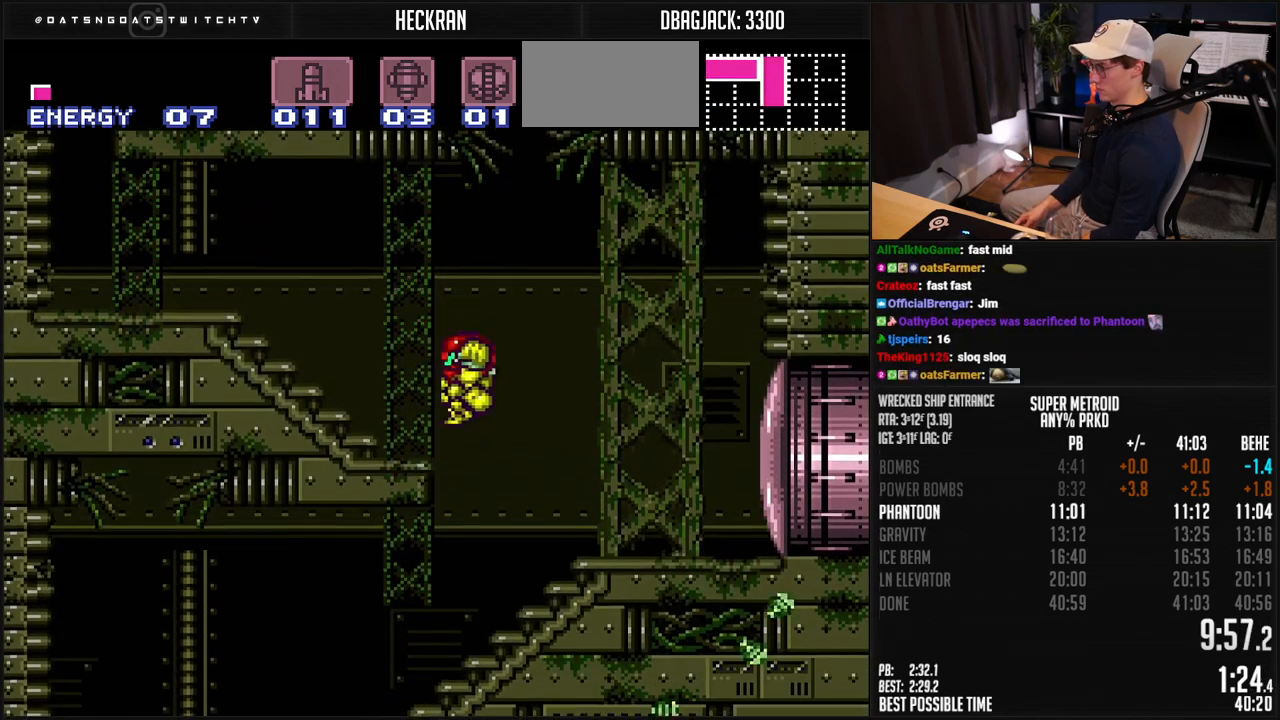
{"buttons": ["B", "DPAD_LEFT"], "events": [[267, "R1", "down"], [334, "R1", "up"]]}
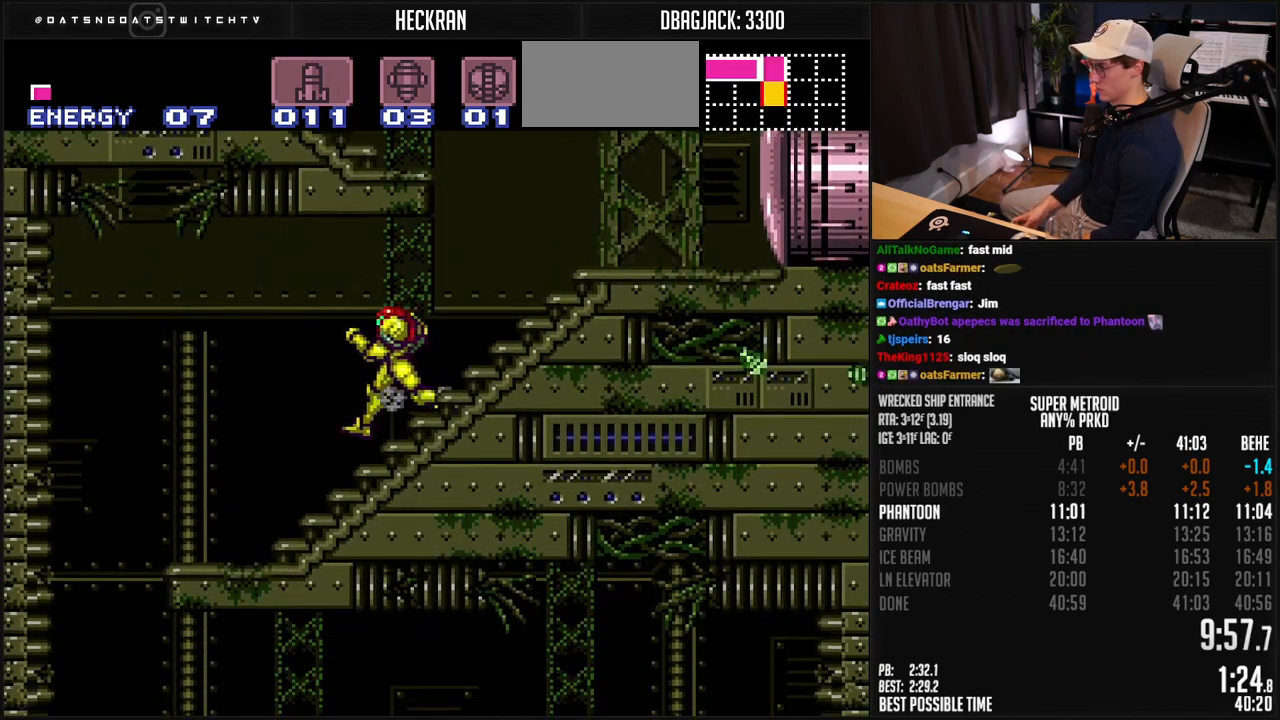
{"buttons": ["B", "DPAD_RIGHT"], "events": [[367, "DPAD_LEFT", "up"], [434, "DPAD_RIGHT", "down"]]}
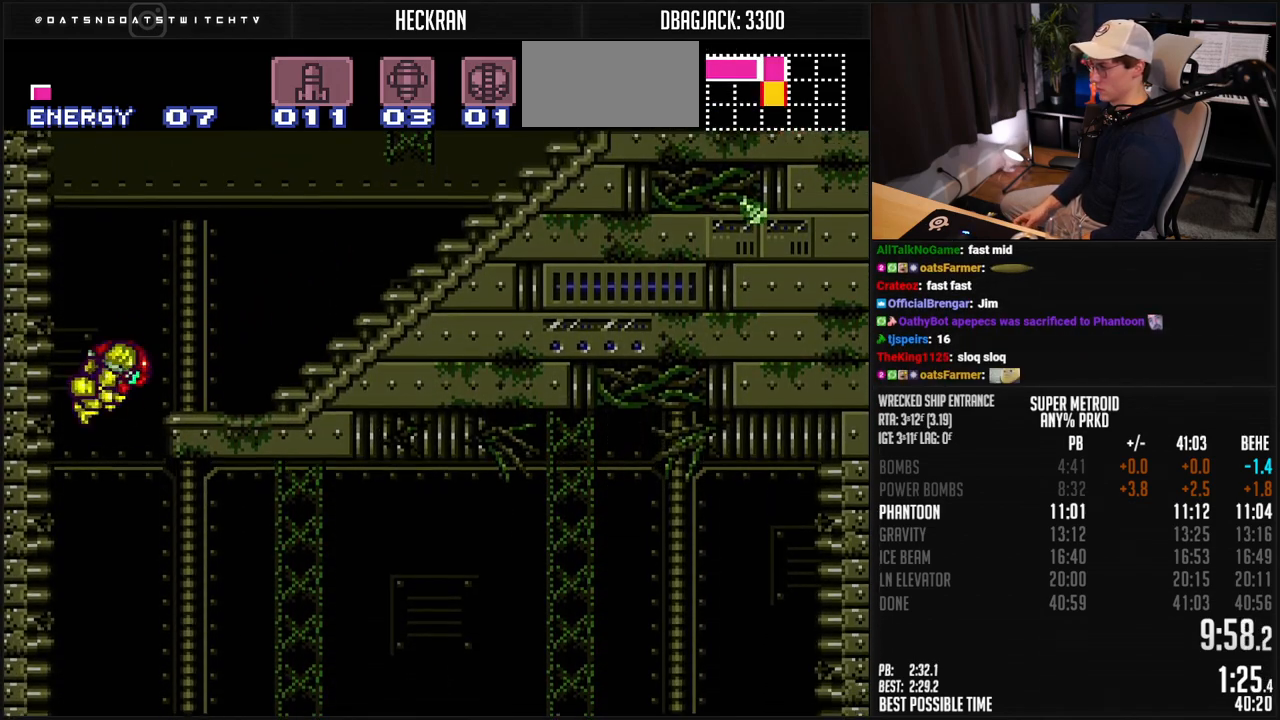
{"buttons": ["B", "DPAD_RIGHT"], "events": [[317, "R1", "down"], [367, "R1", "up"]]}
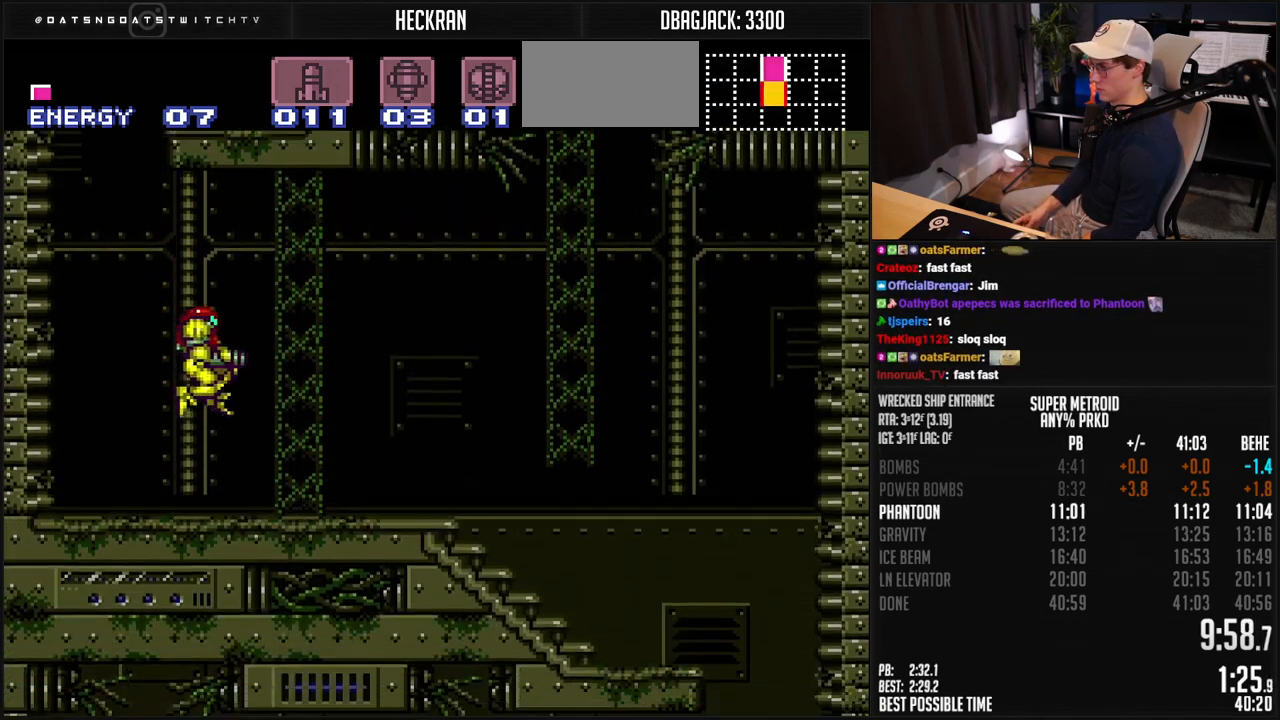
{"buttons": ["A", "B", "DPAD_RIGHT"], "events": [[267, "L1", "down"], [317, "L1", "up"], [501, "A", "down"]]}
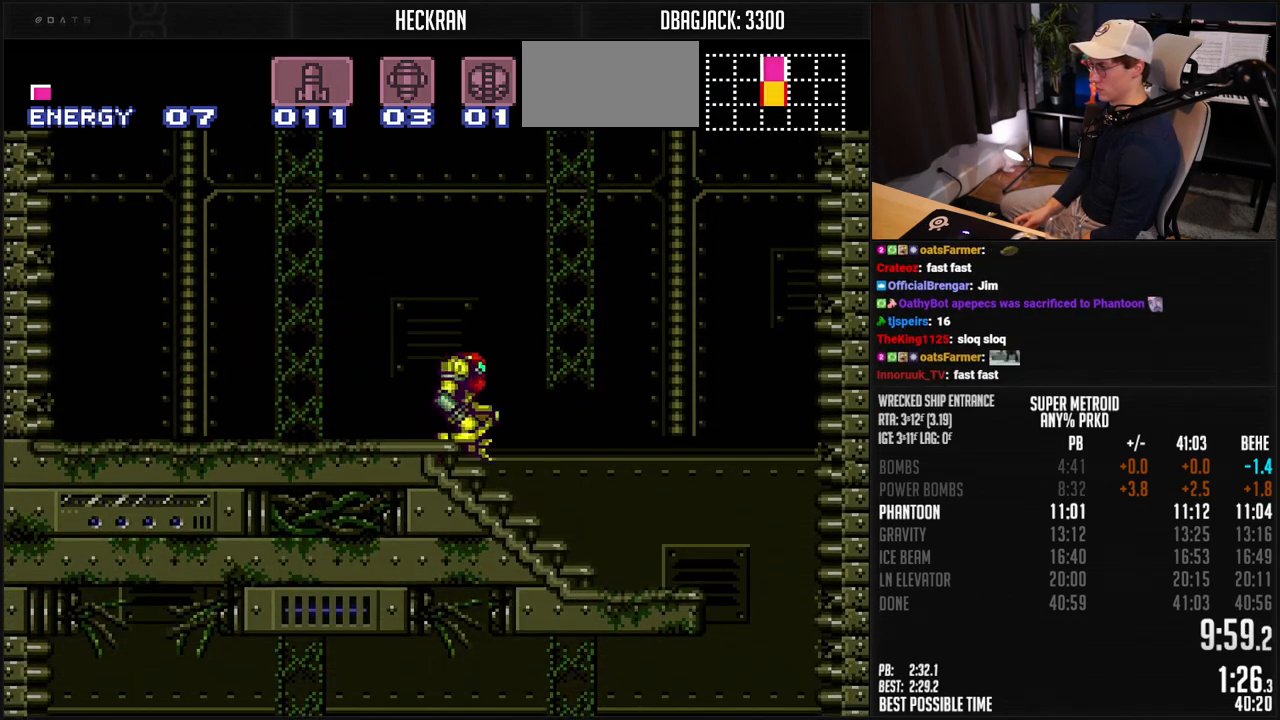
{"buttons": ["B", "DPAD_LEFT"], "events": [[33, "A", "up"], [384, "DPAD_RIGHT", "up"], [434, "DPAD_LEFT", "down"]]}
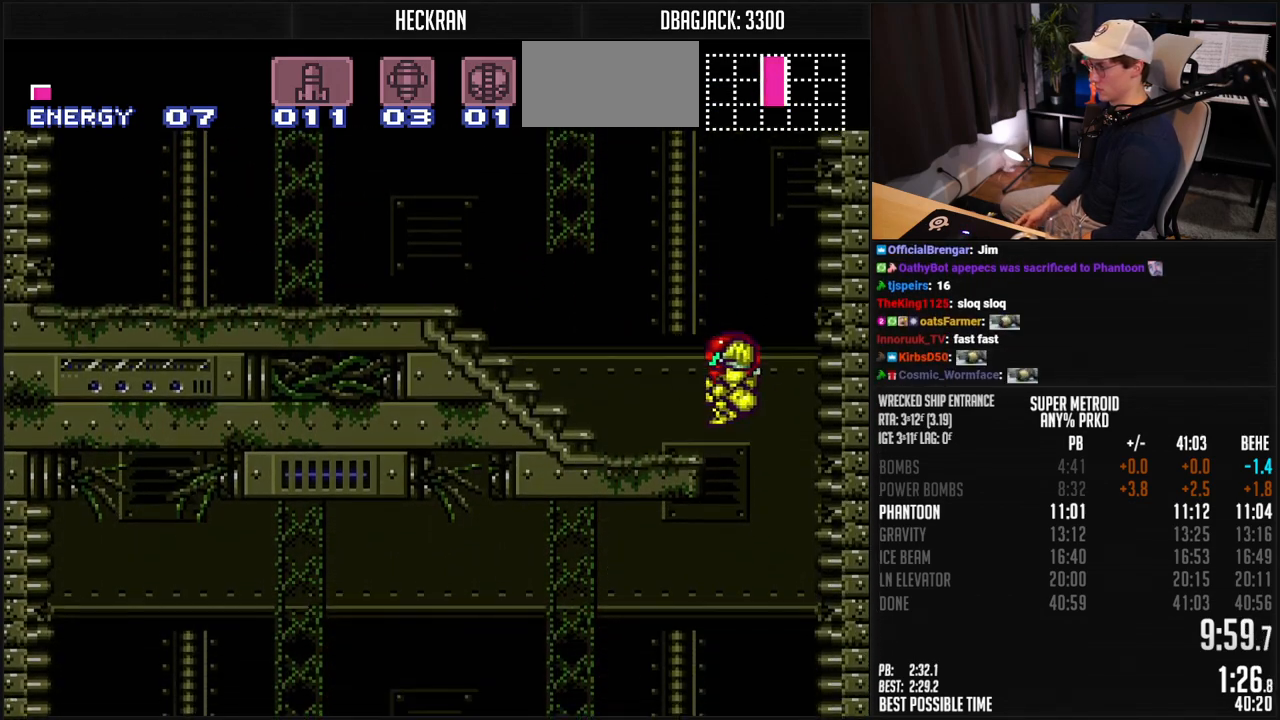
{"buttons": ["B", "DPAD_LEFT"], "events": [[251, "R1", "down"], [301, "R1", "up"]]}
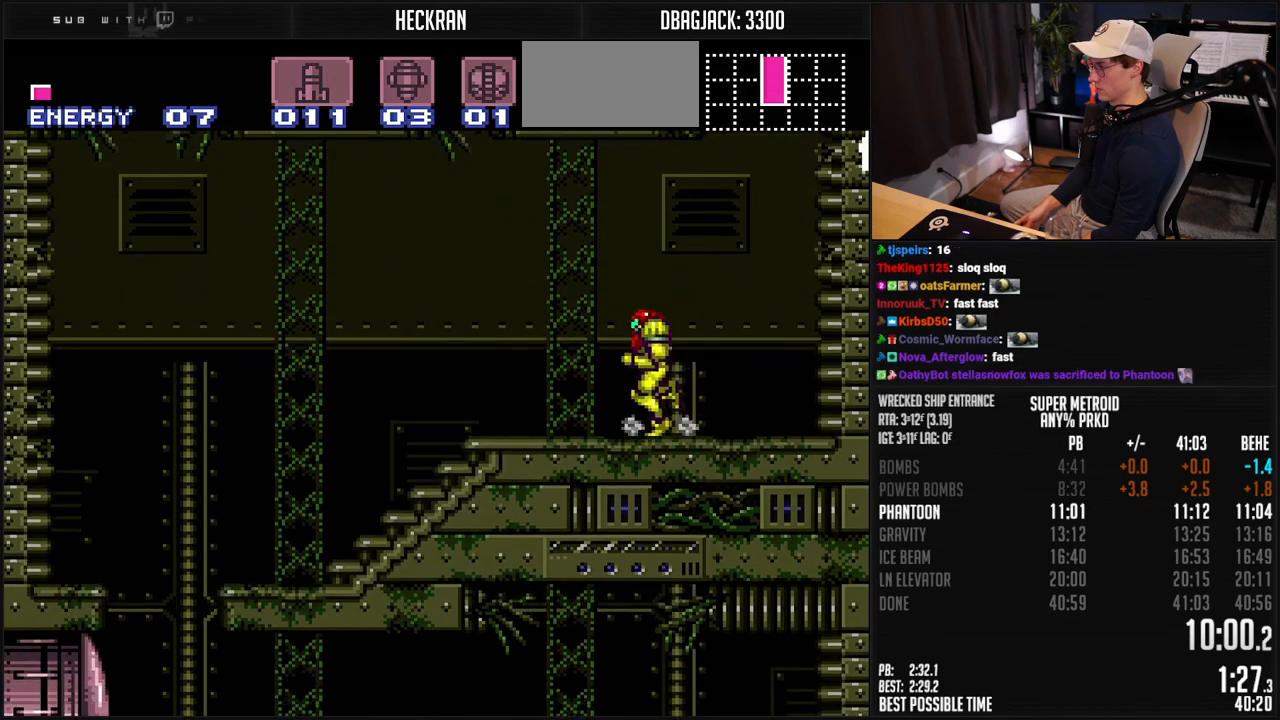
{"buttons": ["DPAD_DOWN"], "events": [[117, "L1", "down"], [167, "L1", "up"], [401, "A", "down"], [451, "A", "up"], [468, "B", "up"], [468, "DPAD_DOWN", "down"], [468, "DPAD_LEFT", "up"]]}
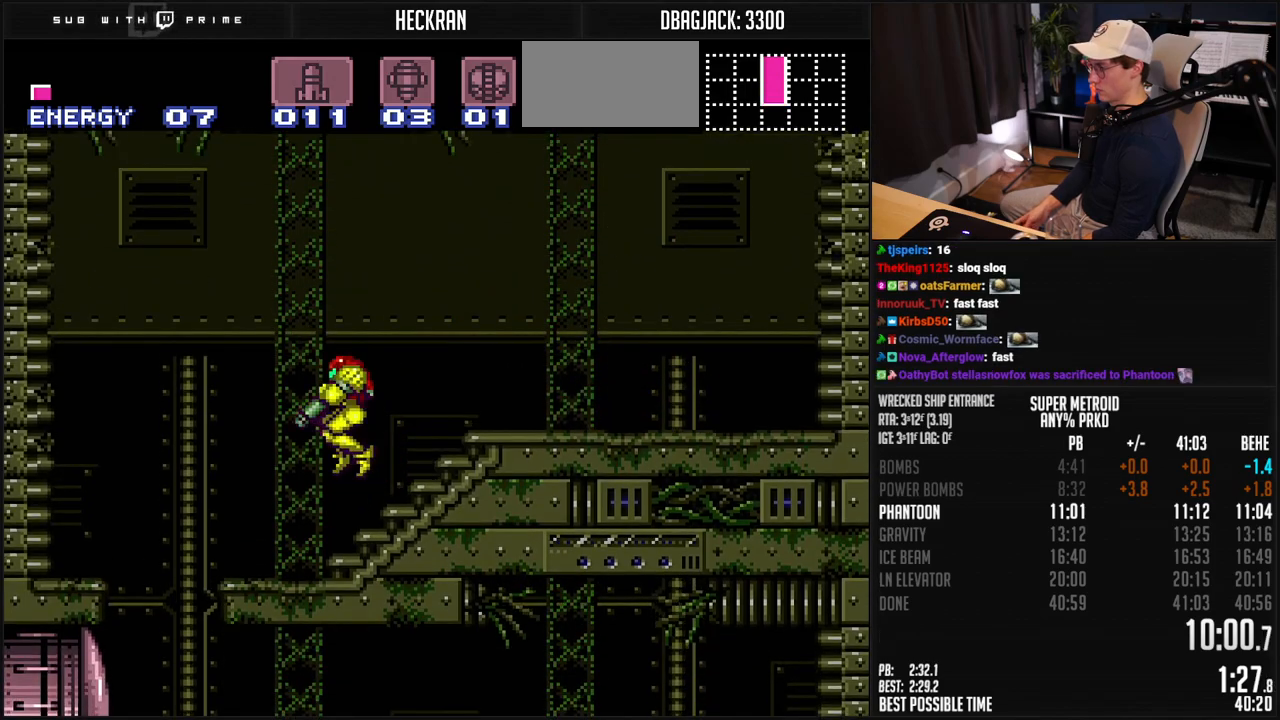
{"buttons": ["B", "DPAD_DOWN", "DPAD_RIGHT"], "events": [[50, "B", "down"], [217, "X", "down"], [267, "DPAD_DOWN", "up"], [267, "DPAD_RIGHT", "down"], [318, "X", "up"], [501, "DPAD_DOWN", "down"]]}
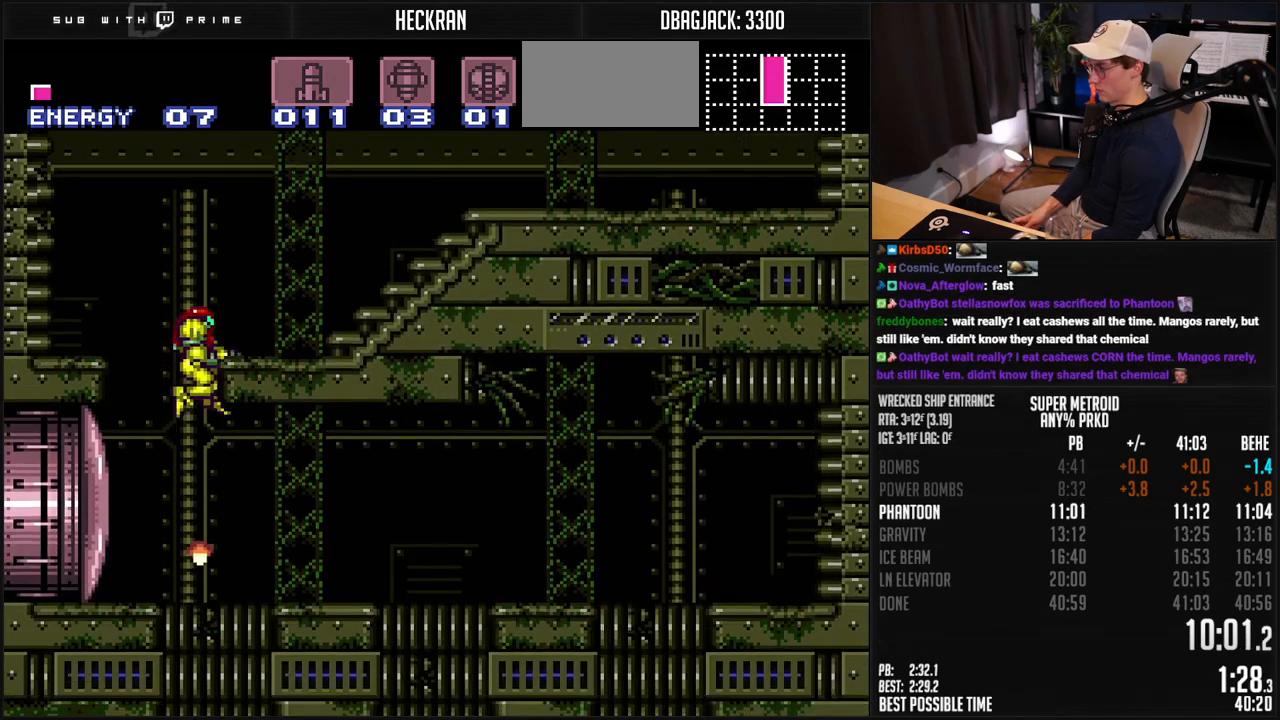
{"buttons": ["B"], "events": [[17, "DPAD_RIGHT", "up"], [67, "X", "down"], [134, "DPAD_DOWN", "up"], [134, "DPAD_RIGHT", "down"], [151, "X", "up"], [251, "DPAD_DOWN", "down"], [251, "DPAD_RIGHT", "up"], [301, "X", "down"], [351, "DPAD_DOWN", "up"], [368, "DPAD_RIGHT", "down"], [418, "DPAD_RIGHT", "up"], [418, "X", "up"]]}
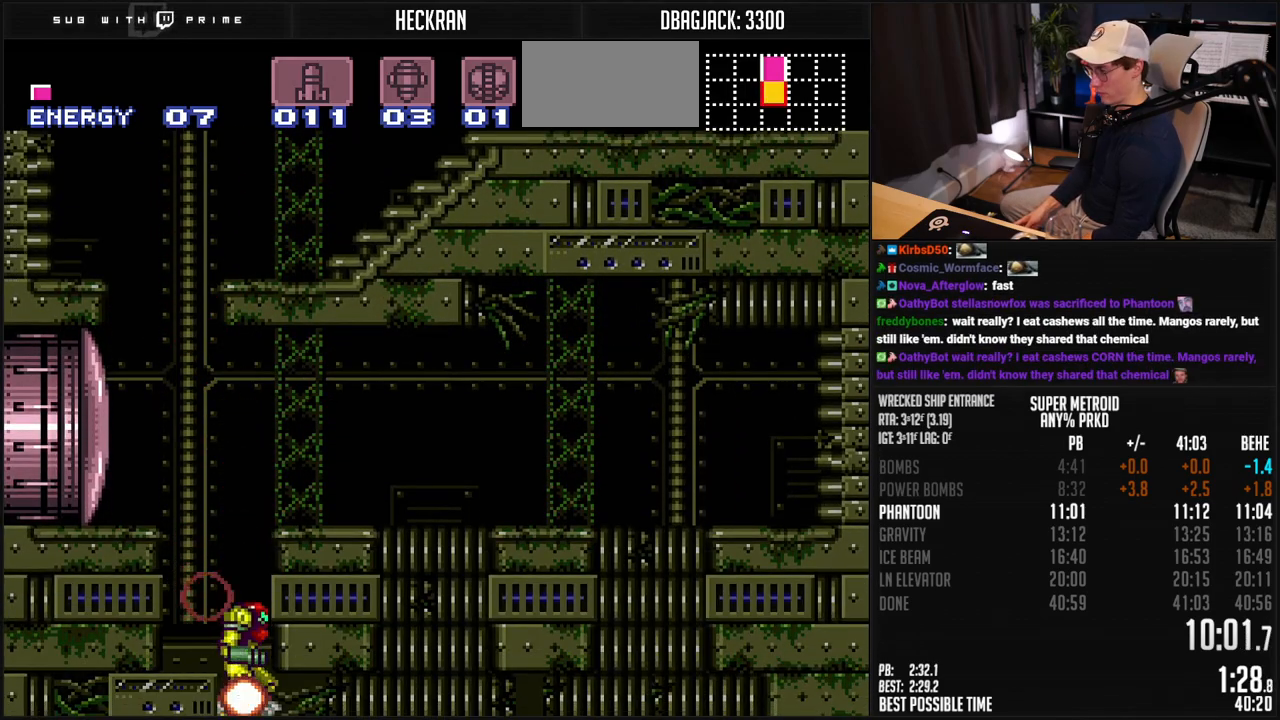
{"buttons": ["B"], "events": [[117, "DPAD_DOWN", "down"], [201, "DPAD_DOWN", "up"], [318, "X", "down"], [401, "X", "up"]]}
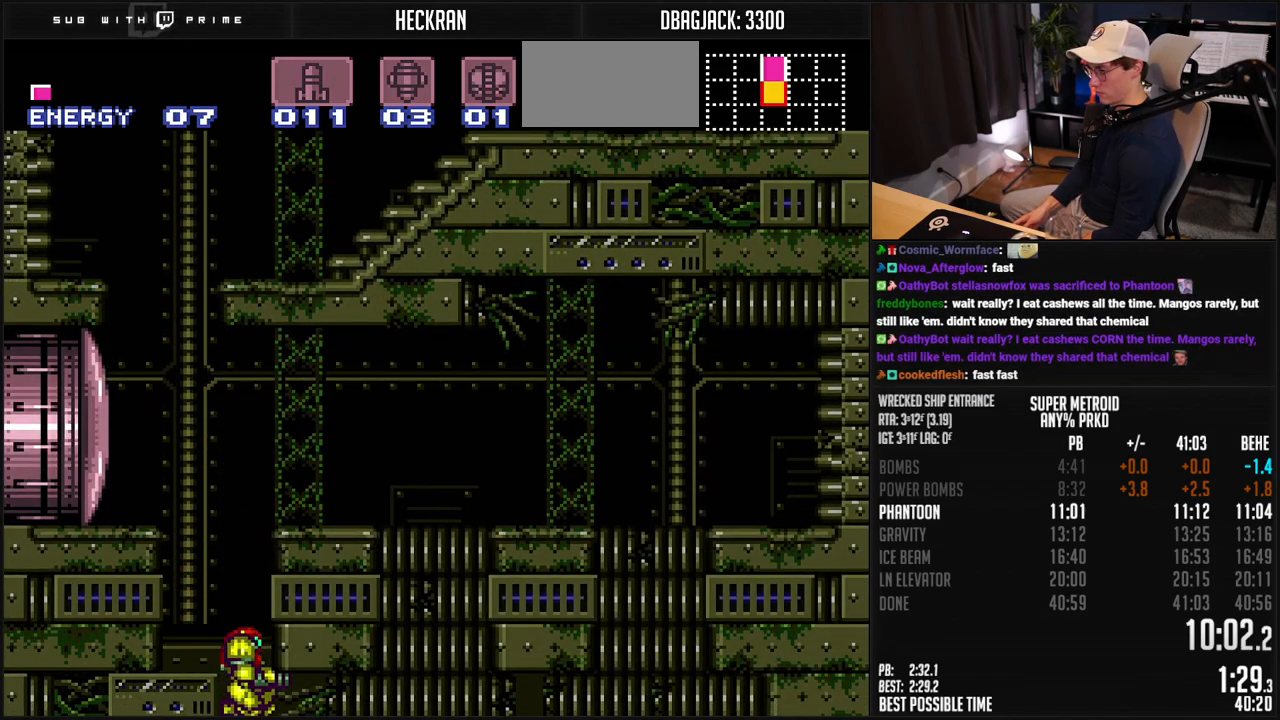
{"buttons": ["B", "L1", "DPAD_RIGHT"], "events": [[84, "X", "down"], [184, "X", "up"], [218, "DPAD_DOWN", "down"], [284, "DPAD_RIGHT", "down"], [351, "DPAD_DOWN", "up"], [351, "L1", "down"]]}
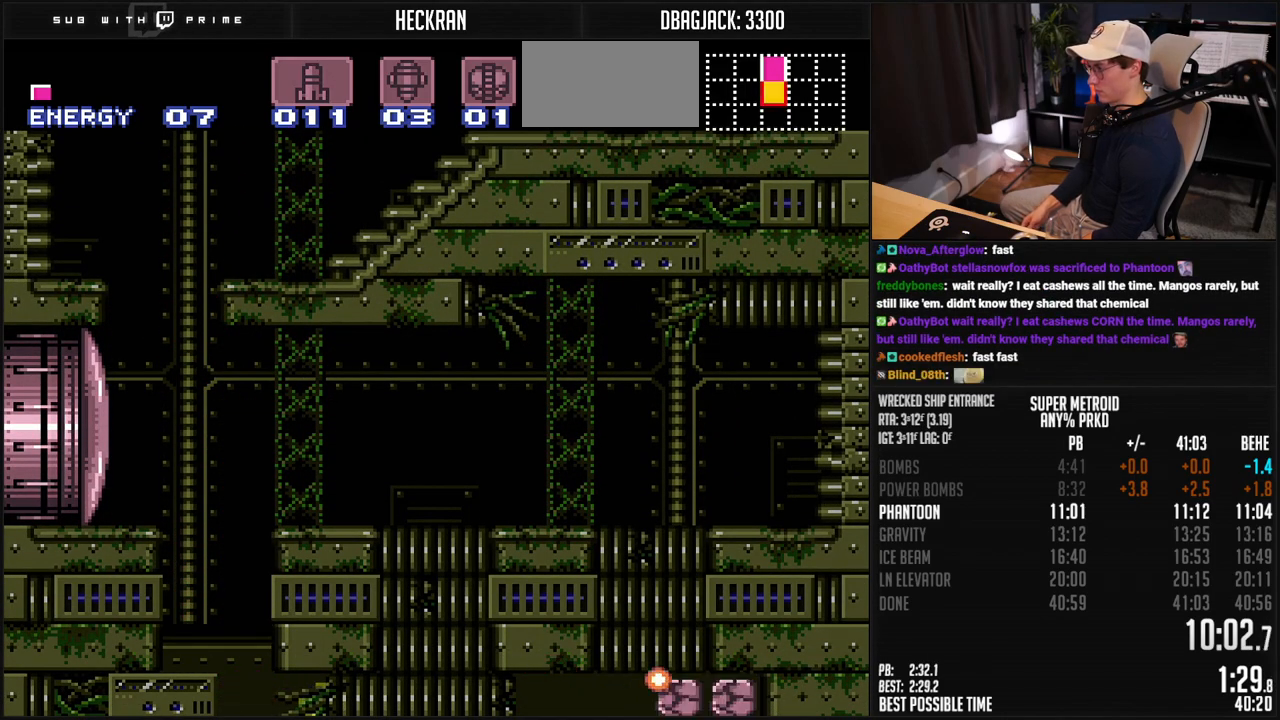
{"buttons": ["B", "L1", "DPAD_RIGHT"], "events": []}
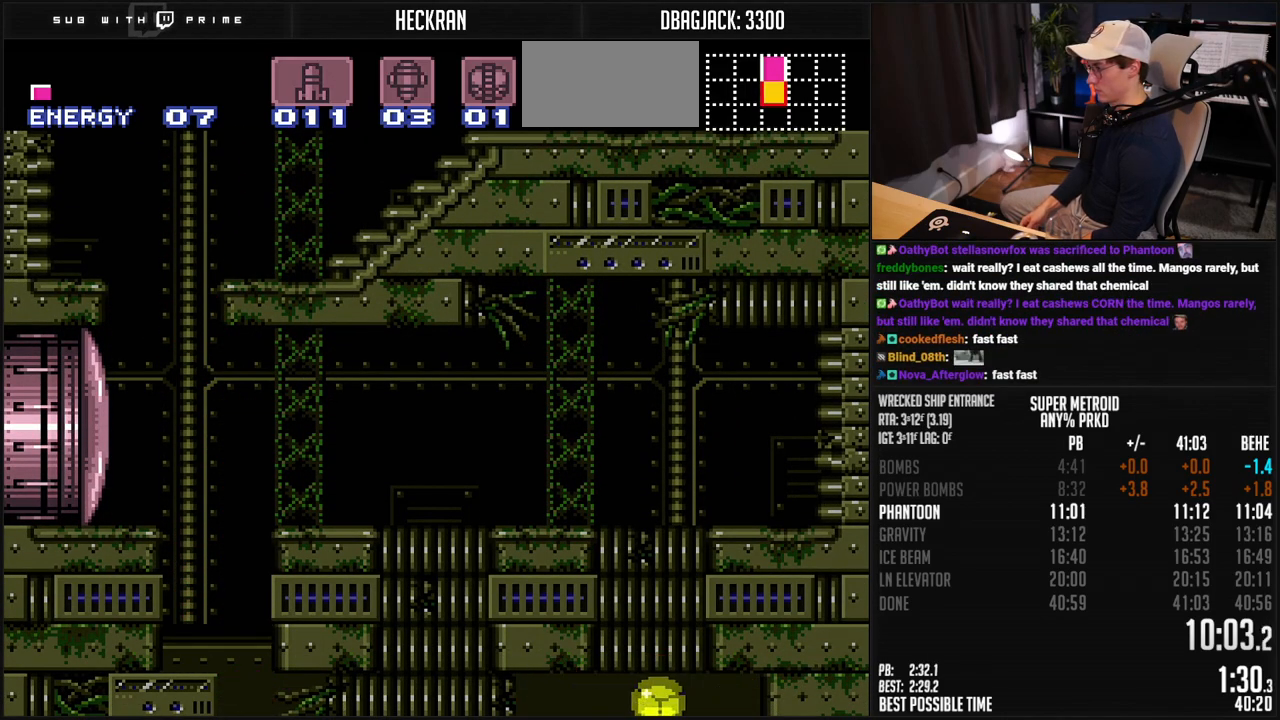
{"buttons": ["B", "L1"], "events": [[183, "DPAD_DOWN", "down"], [200, "DPAD_RIGHT", "up"], [217, "DPAD_DOWN", "up"], [217, "DPAD_LEFT", "down"], [250, "DPAD_UP", "down"], [267, "DPAD_LEFT", "up"], [317, "DPAD_UP", "up"]]}
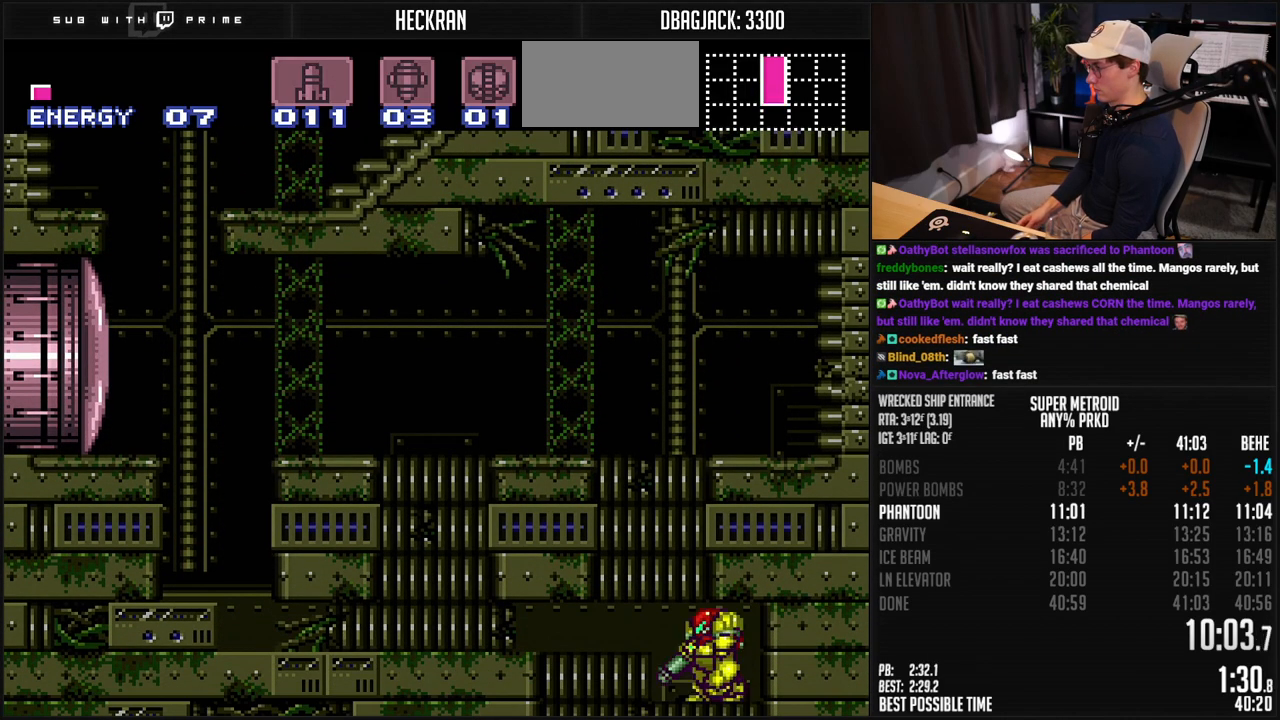
{"buttons": ["B", "Y", "L1"], "events": [[83, "X", "down"], [183, "X", "up"], [350, "X", "down"], [417, "X", "up"], [434, "B", "up"], [484, "B", "down"], [501, "Y", "down"]]}
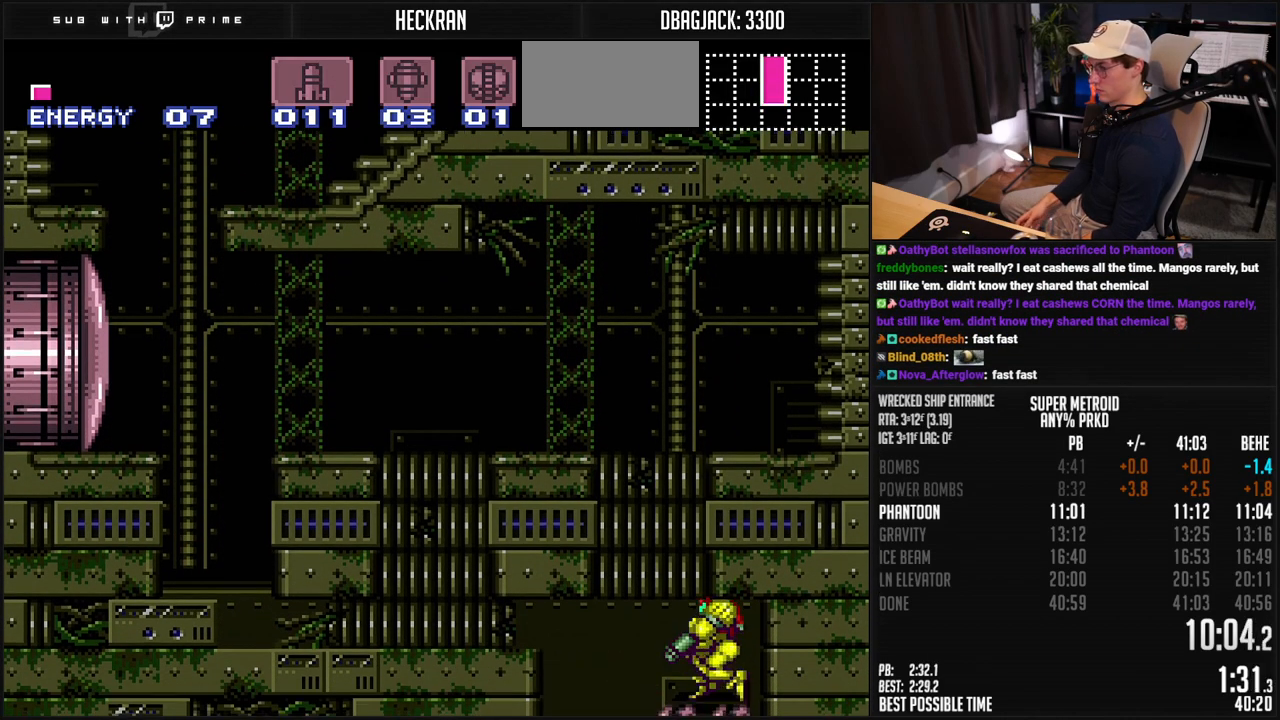
{"buttons": ["B", "DPAD_LEFT"], "events": [[50, "Y", "up"], [100, "Y", "down"], [183, "Y", "up"], [200, "L1", "up"], [250, "DPAD_LEFT", "down"]]}
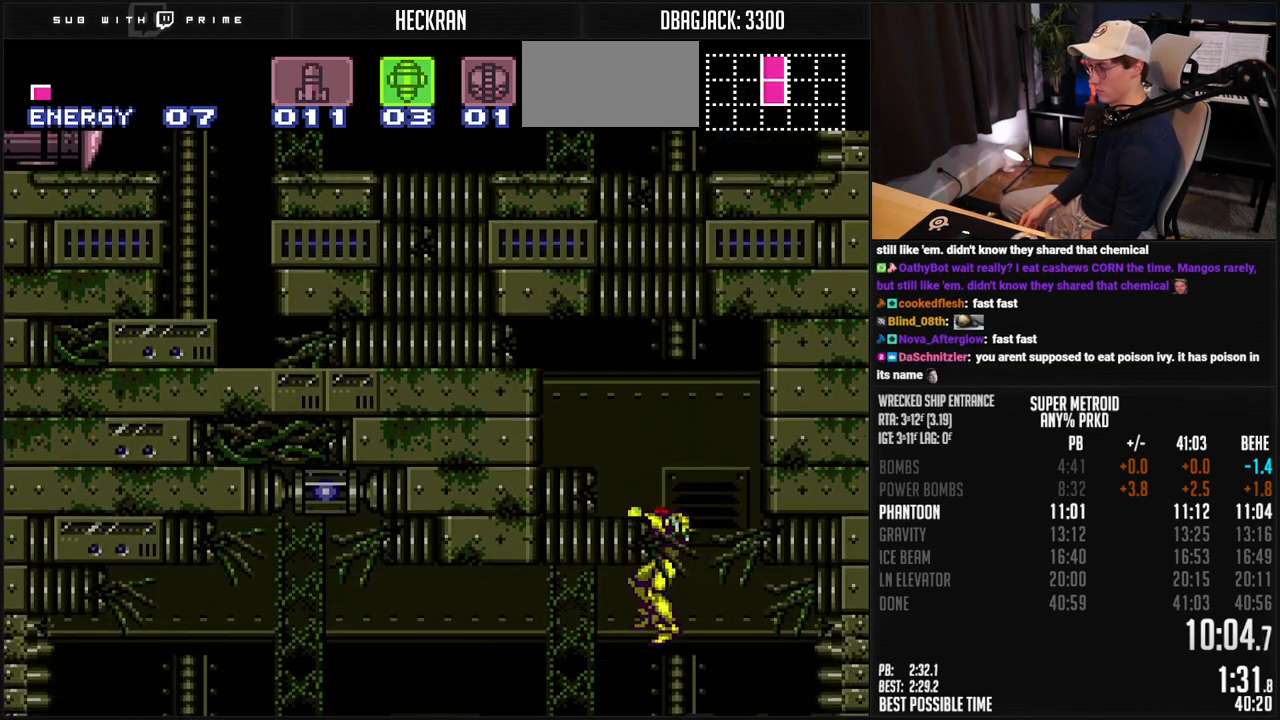
{"buttons": ["DPAD_DOWN", "DPAD_LEFT"], "events": [[417, "A", "down"], [484, "A", "up"], [501, "B", "up"], [501, "DPAD_DOWN", "down"]]}
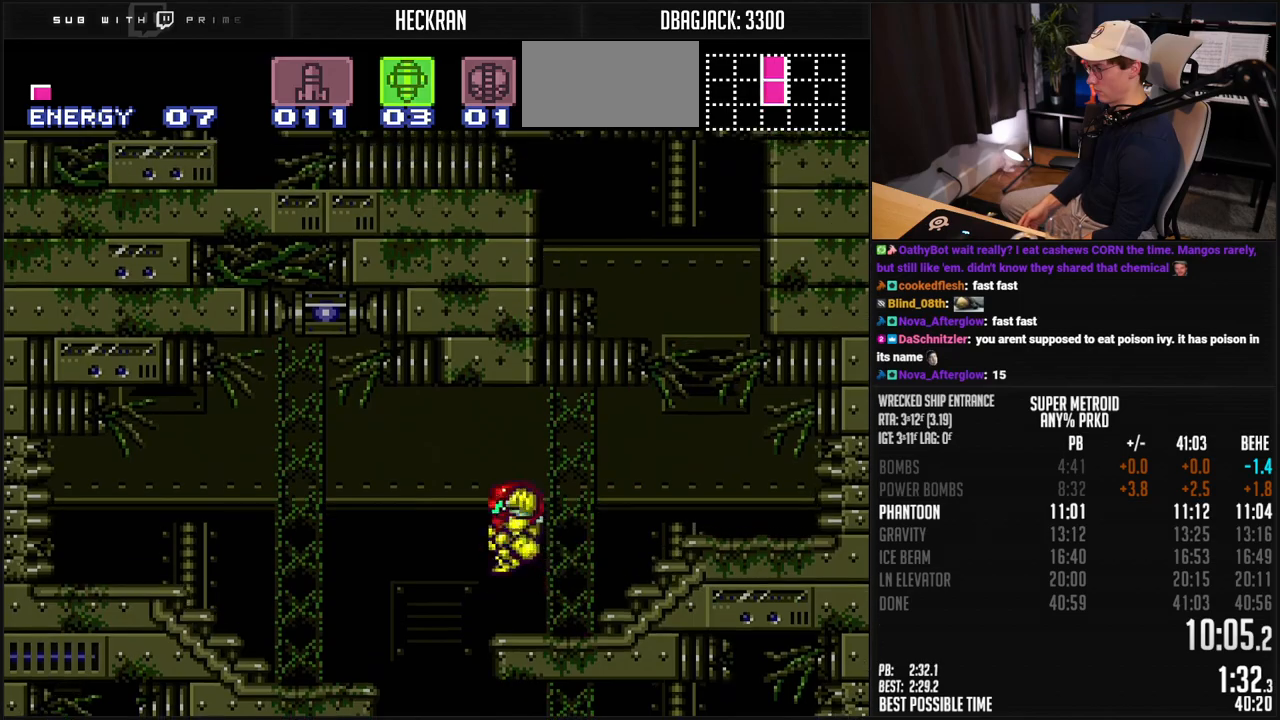
{"buttons": ["B", "DPAD_LEFT"], "events": [[17, "DPAD_LEFT", "up"], [100, "B", "down"], [117, "X", "down"], [184, "DPAD_DOWN", "up"], [184, "DPAD_RIGHT", "down"], [200, "X", "up"], [267, "DPAD_RIGHT", "up"], [317, "DPAD_LEFT", "down"], [317, "R1", "down"], [384, "R1", "up"]]}
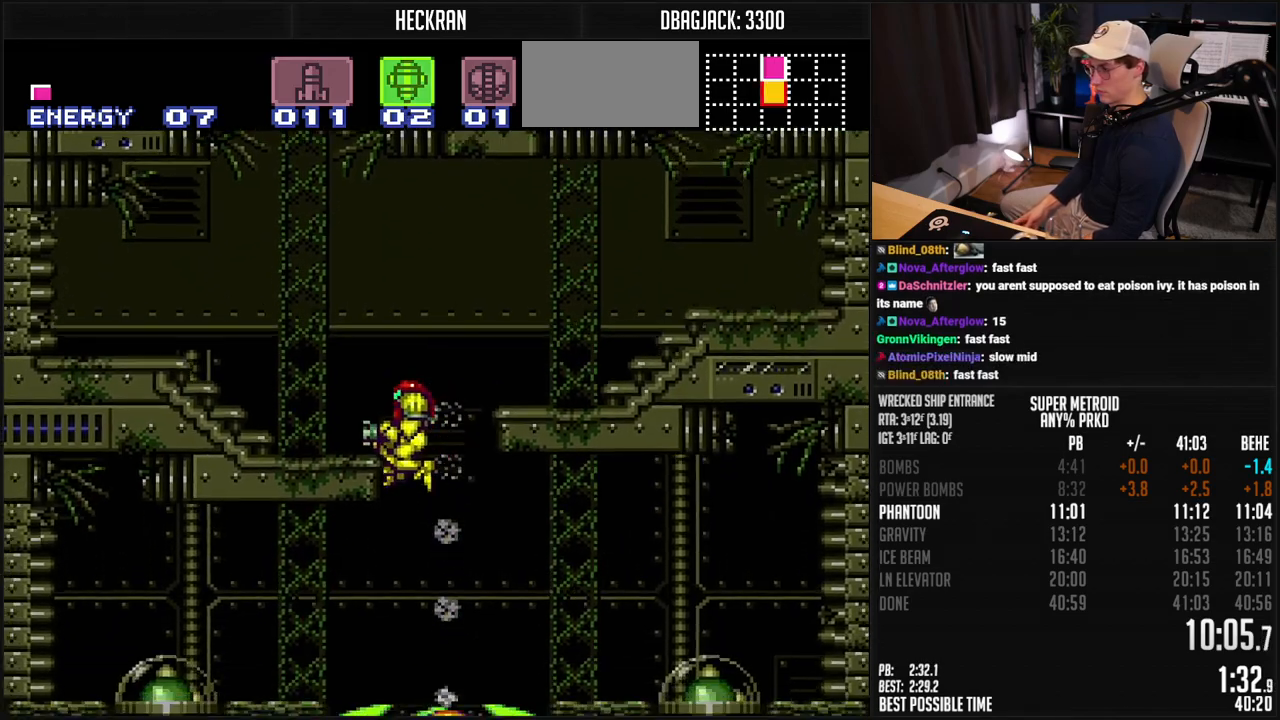
{"buttons": ["B", "DPAD_LEFT"], "events": []}
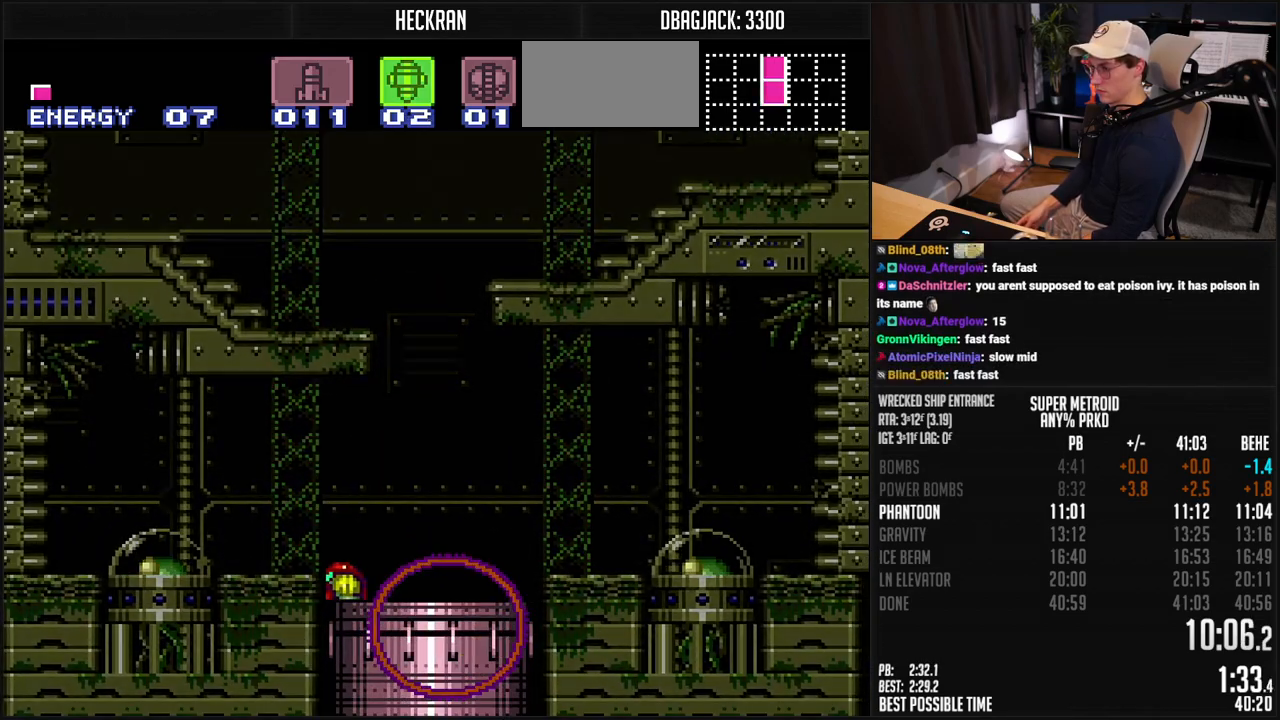
{"buttons": ["B", "DPAD_LEFT"], "events": []}
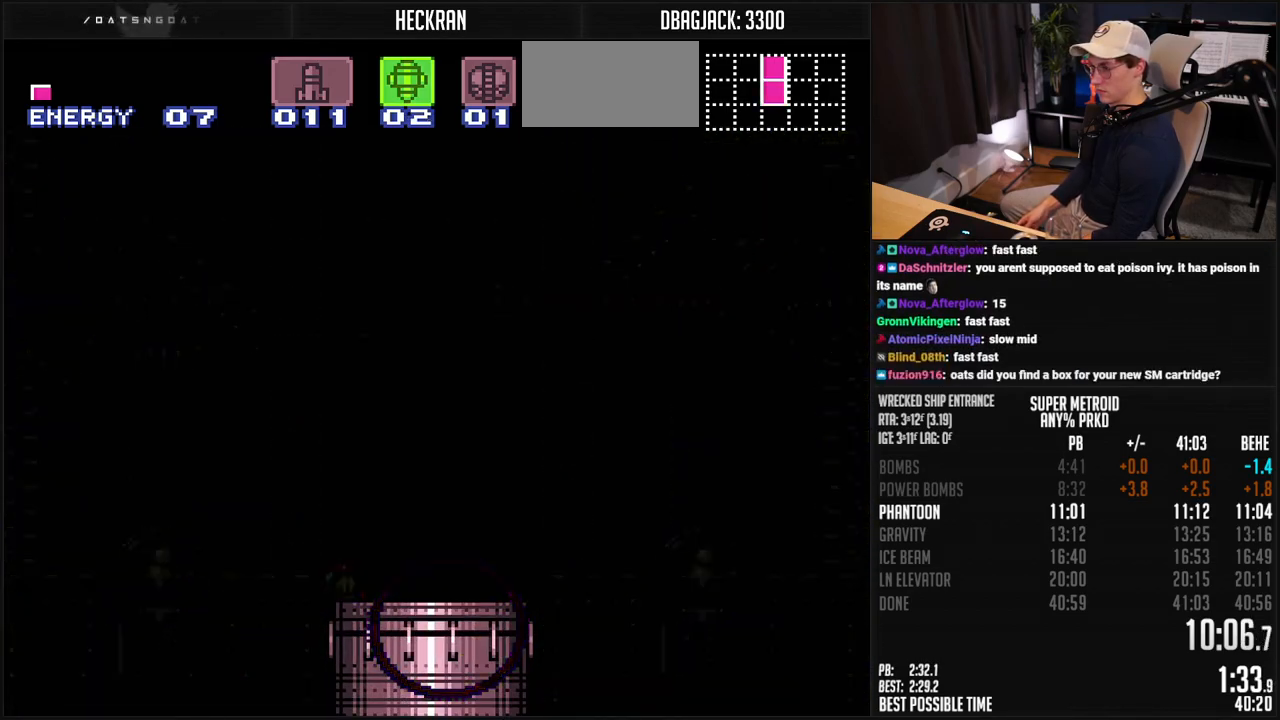
{"buttons": ["B", "DPAD_LEFT"], "events": [[267, "B", "up"], [267, "DPAD_LEFT", "up"], [317, "B", "down"], [317, "DPAD_LEFT", "down"]]}
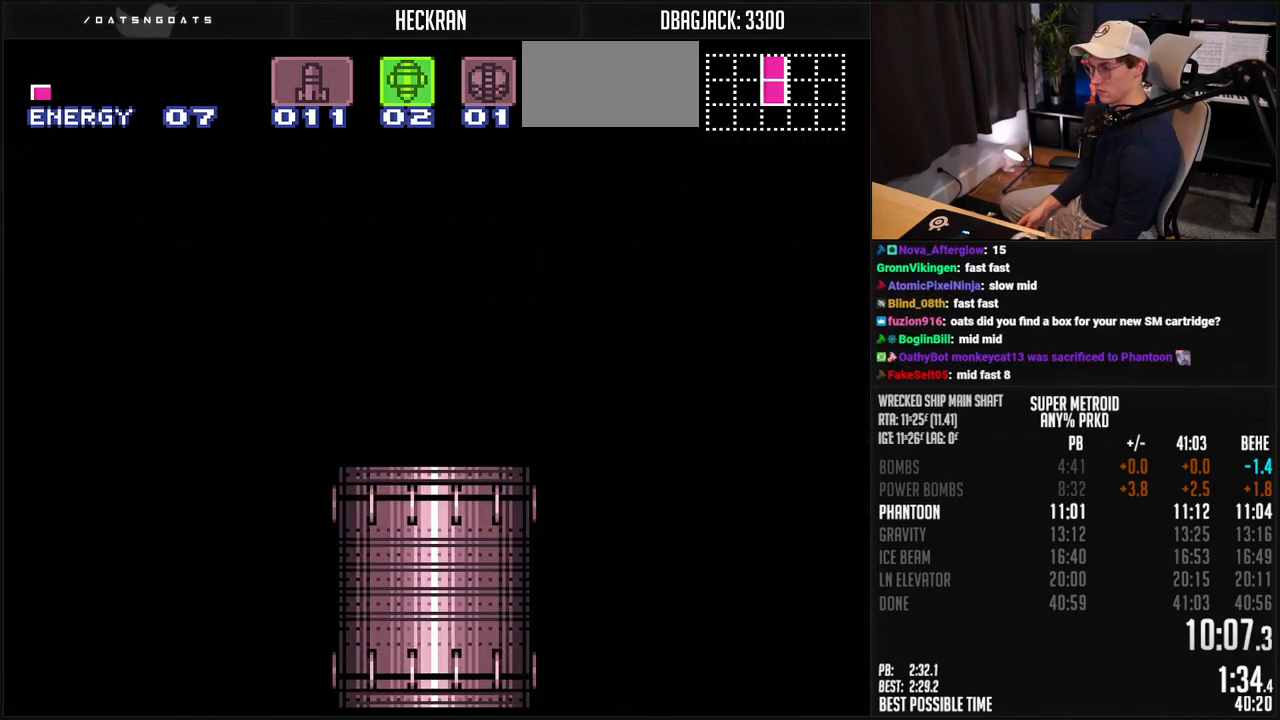
{"buttons": ["B"], "events": [[301, "DPAD_LEFT", "up"]]}
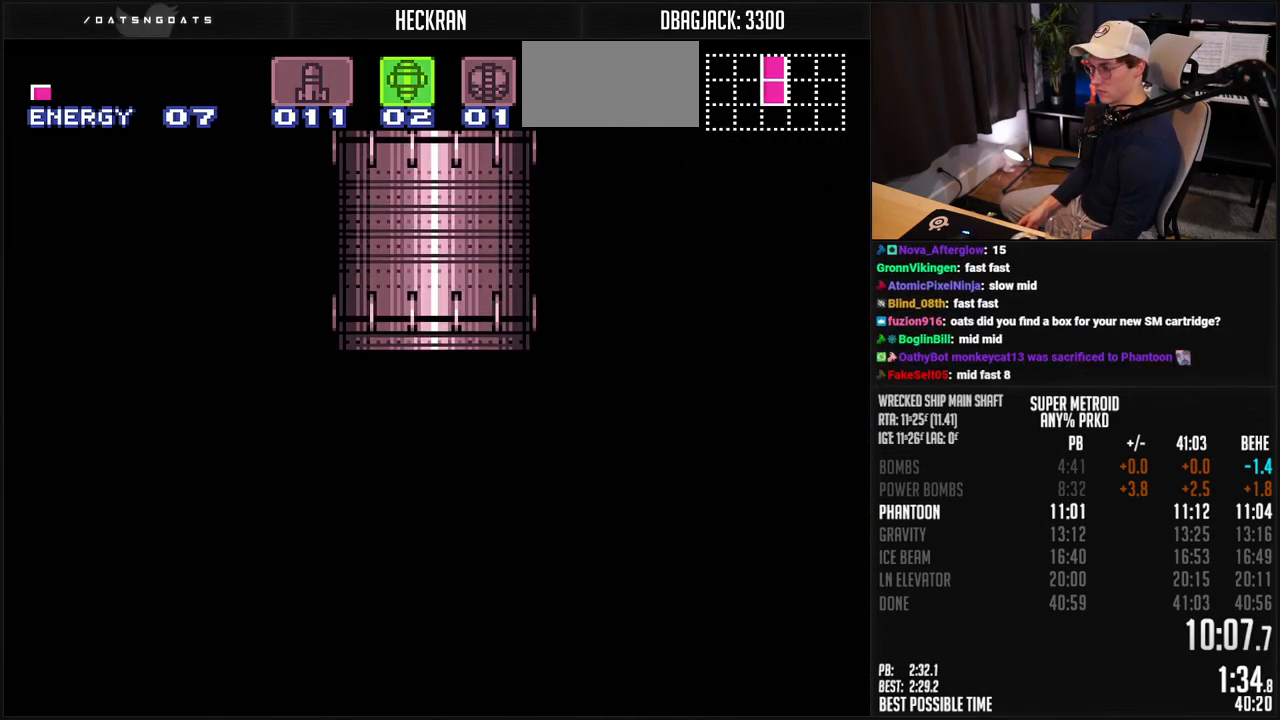
{"buttons": ["B", "DPAD_RIGHT"], "events": [[51, "DPAD_RIGHT", "down"], [151, "DPAD_RIGHT", "up"], [268, "DPAD_RIGHT", "down"]]}
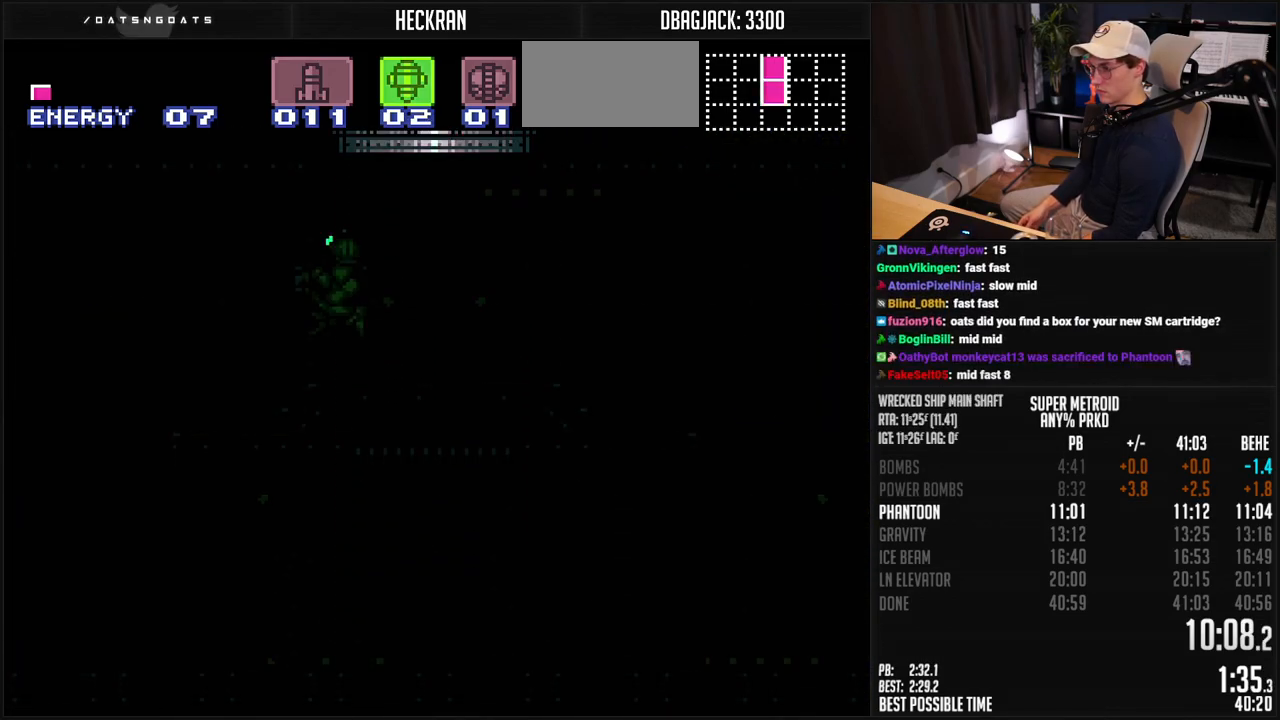
{"buttons": ["B", "R1", "DPAD_RIGHT"], "events": [[468, "R1", "down"]]}